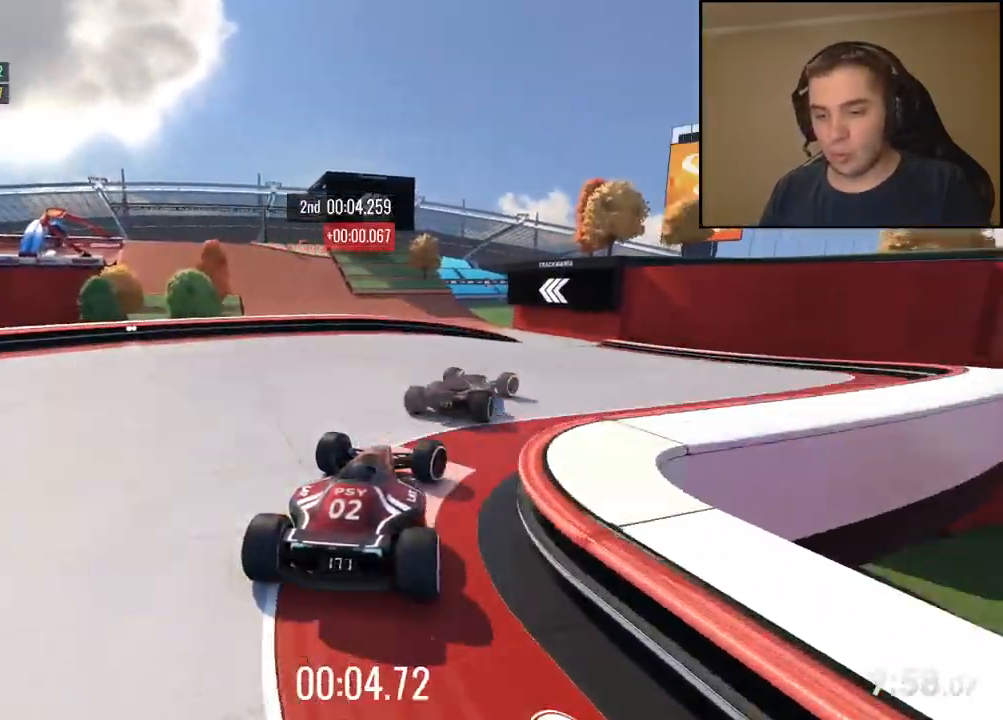
Gameplay with keyboard; each line is a JSON object with the keys held at the frame after it. "events" lists presses ("down") and releases ("up") of "down", "left", "right" and "up" between this image and that frame as [ms after this image, input, new state], when the widget could be followed in between. No other keys are recorded. Mouse input is not recorded.
{"keys": ["up"], "events": [[167, "right", "up"], [267, "left", "down"], [384, "left", "up"]]}
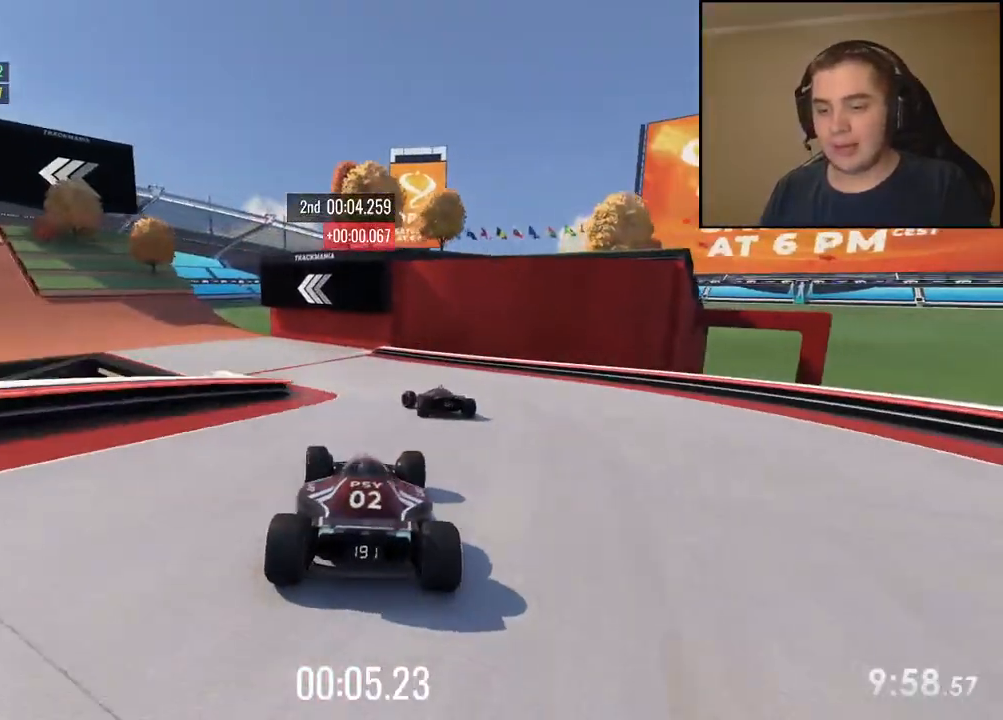
{"keys": ["left", "up"], "events": [[117, "left", "down"], [267, "left", "up"], [301, "left", "down"]]}
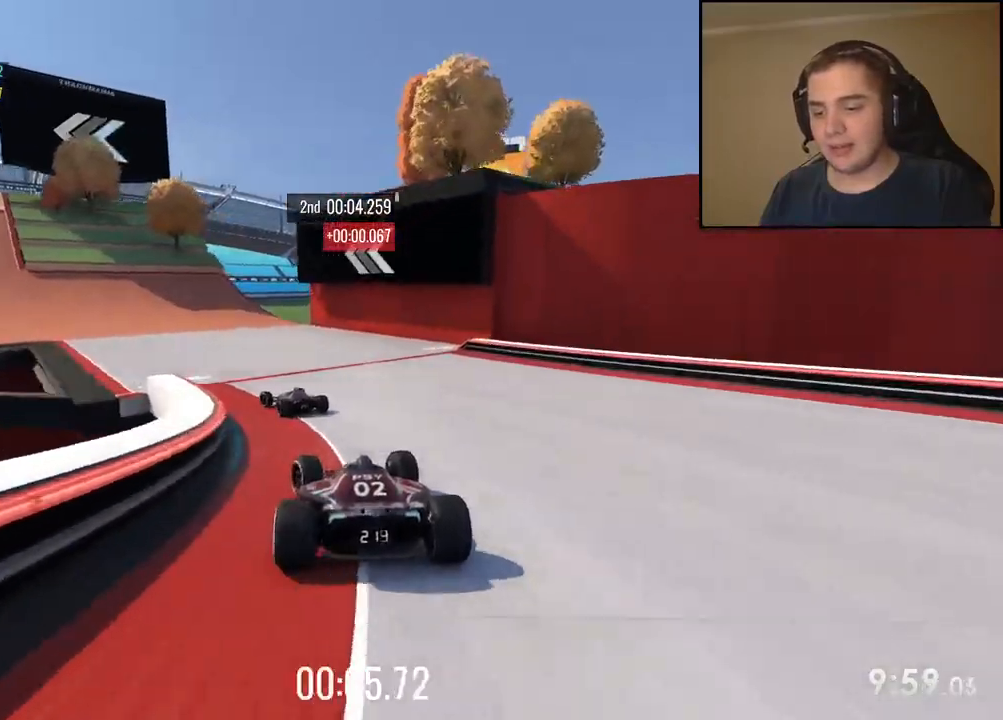
{"keys": ["left", "up"], "events": []}
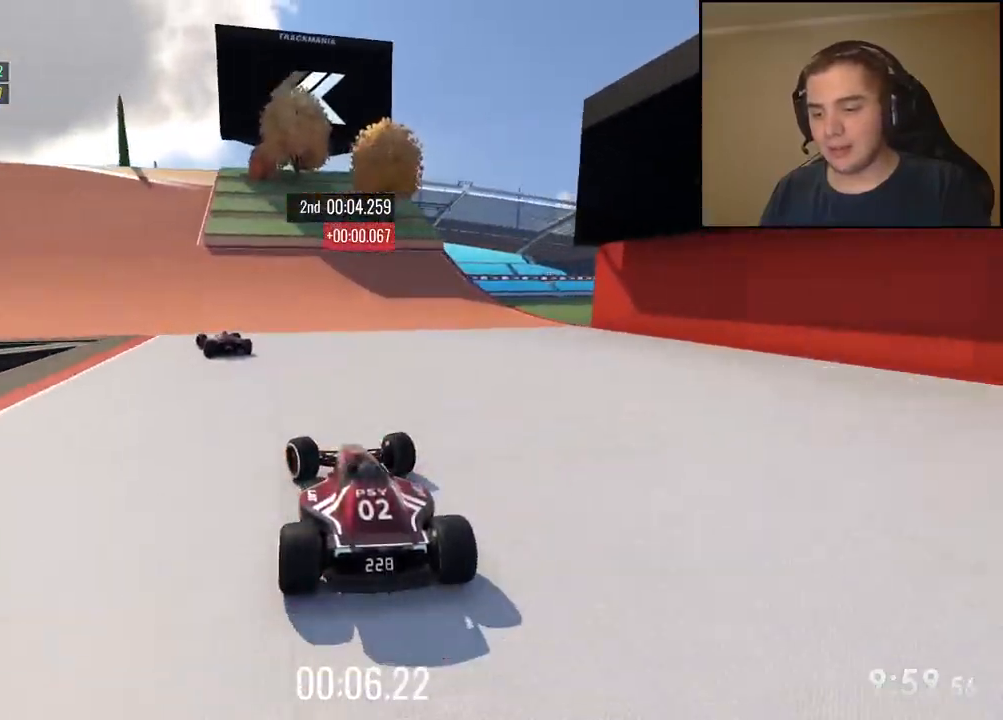
{"keys": ["left", "up"], "events": [[334, "left", "up"], [417, "left", "down"]]}
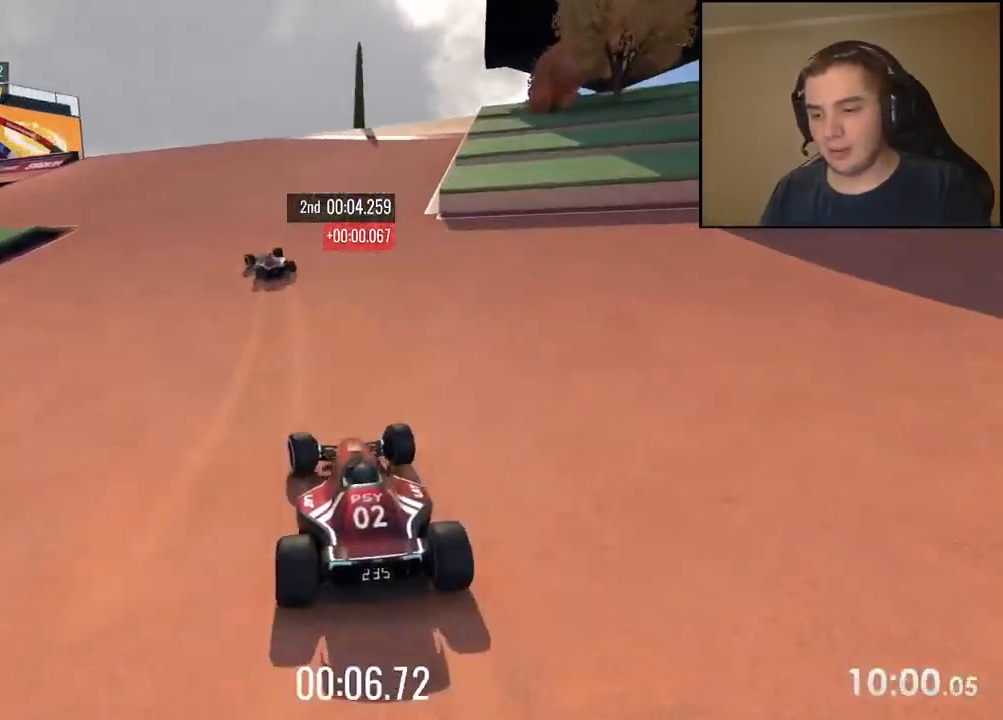
{"keys": ["left", "up"], "events": [[300, "left", "up"], [401, "left", "down"]]}
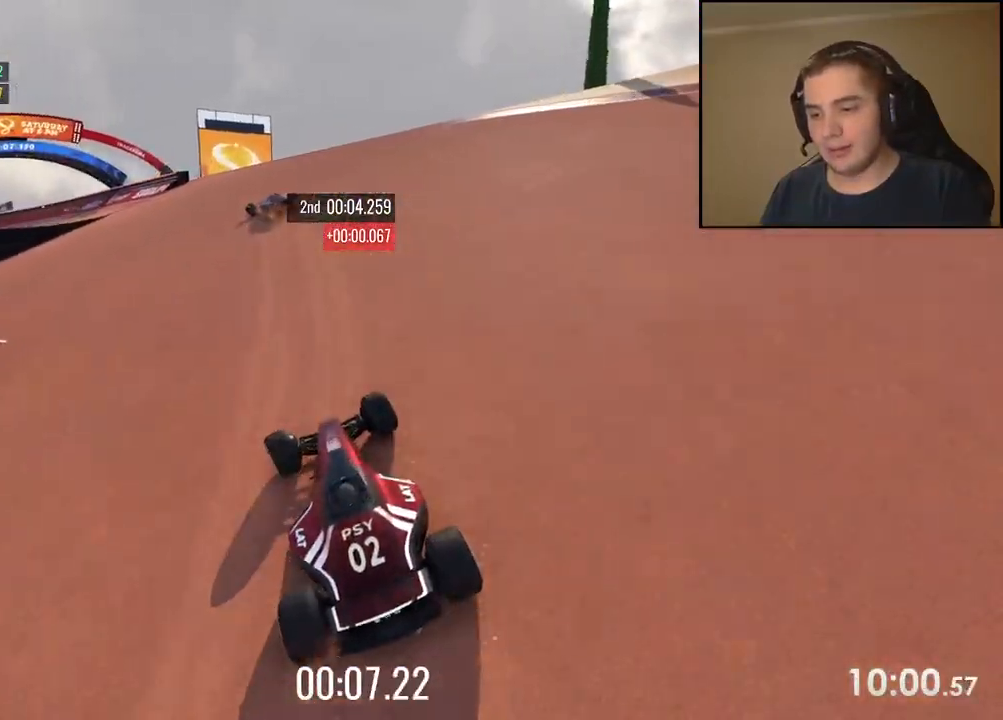
{"keys": ["up"], "events": [[133, "left", "up"], [267, "left", "down"], [417, "left", "up"]]}
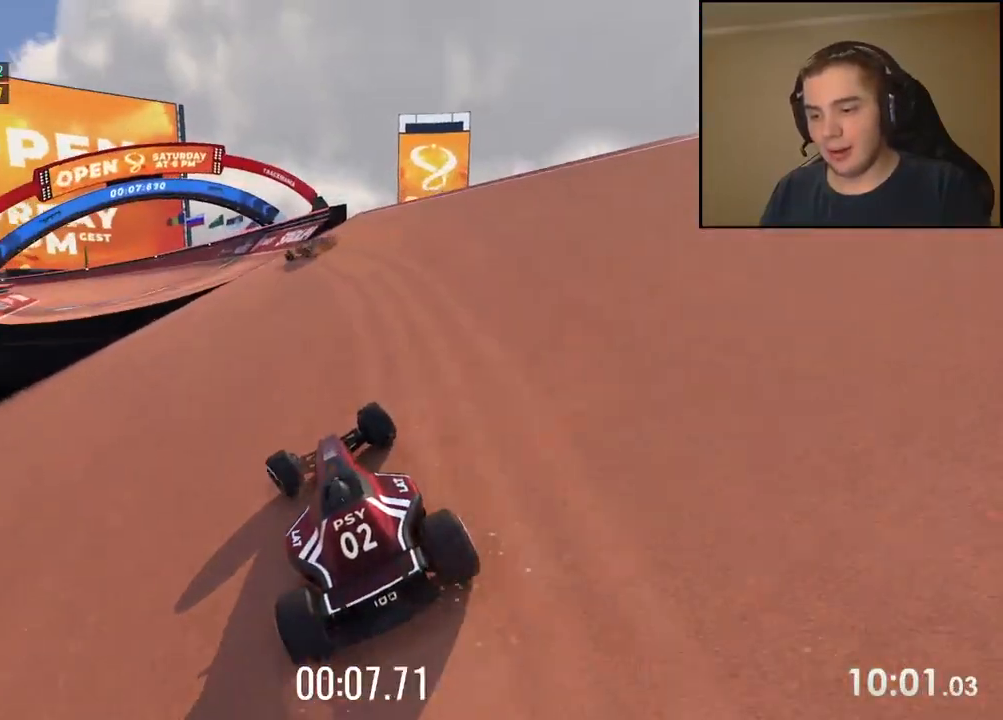
{"keys": ["up"], "events": [[17, "left", "down"], [83, "left", "up"], [234, "left", "down"], [401, "left", "up"]]}
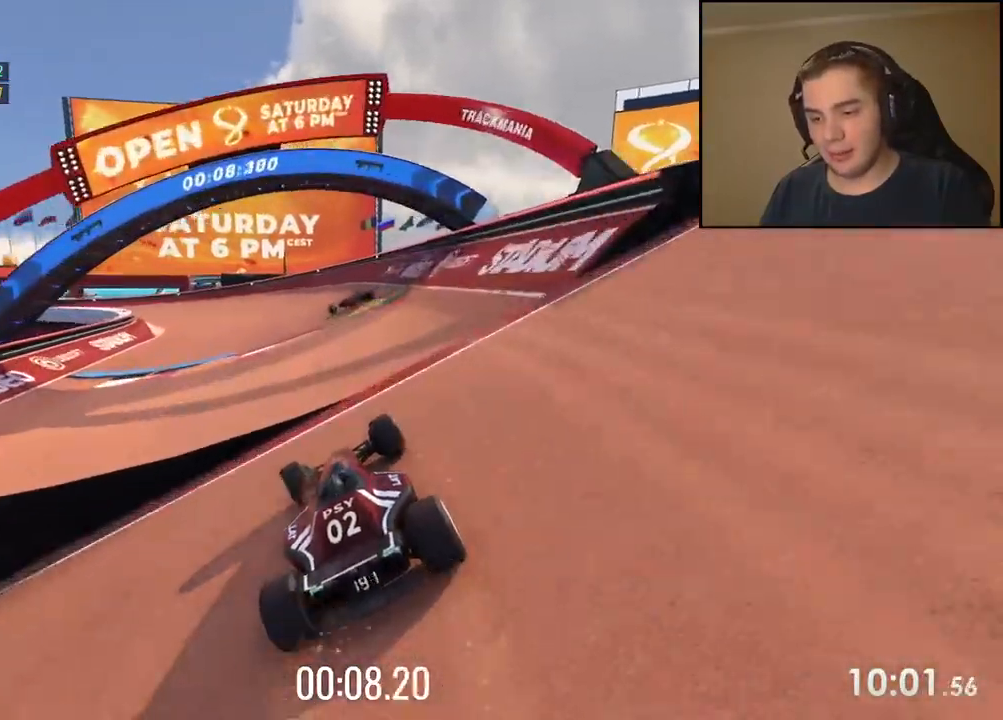
{"keys": ["left", "up"], "events": [[234, "left", "down"], [401, "left", "up"], [434, "left", "down"]]}
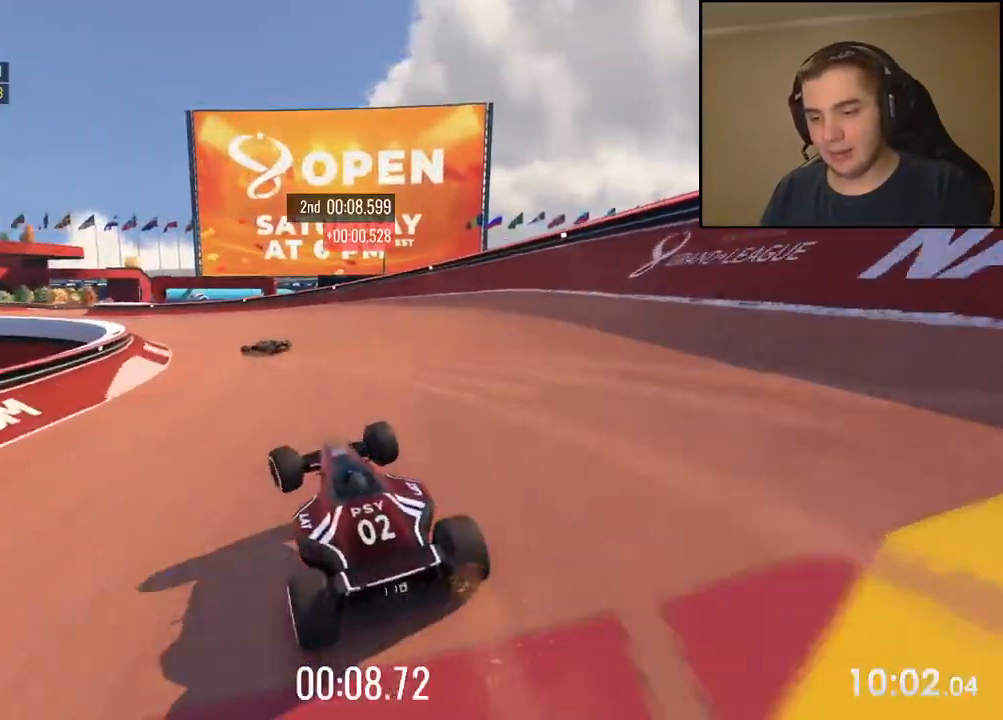
{"keys": ["left", "up"], "events": []}
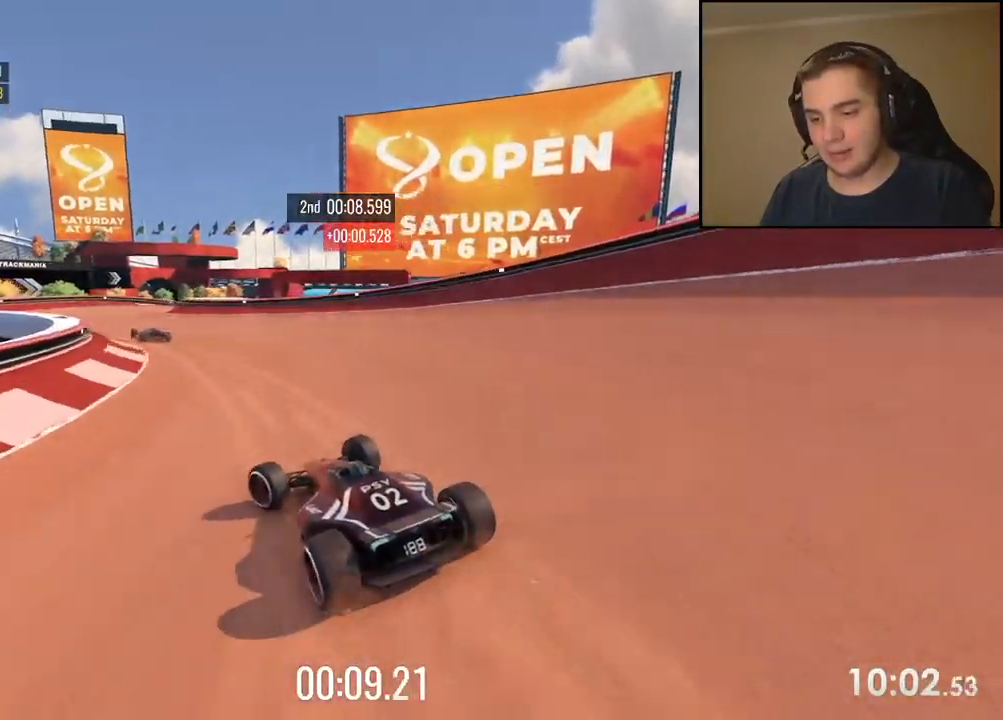
{"keys": ["right", "up"], "events": [[300, "left", "up"], [484, "right", "down"]]}
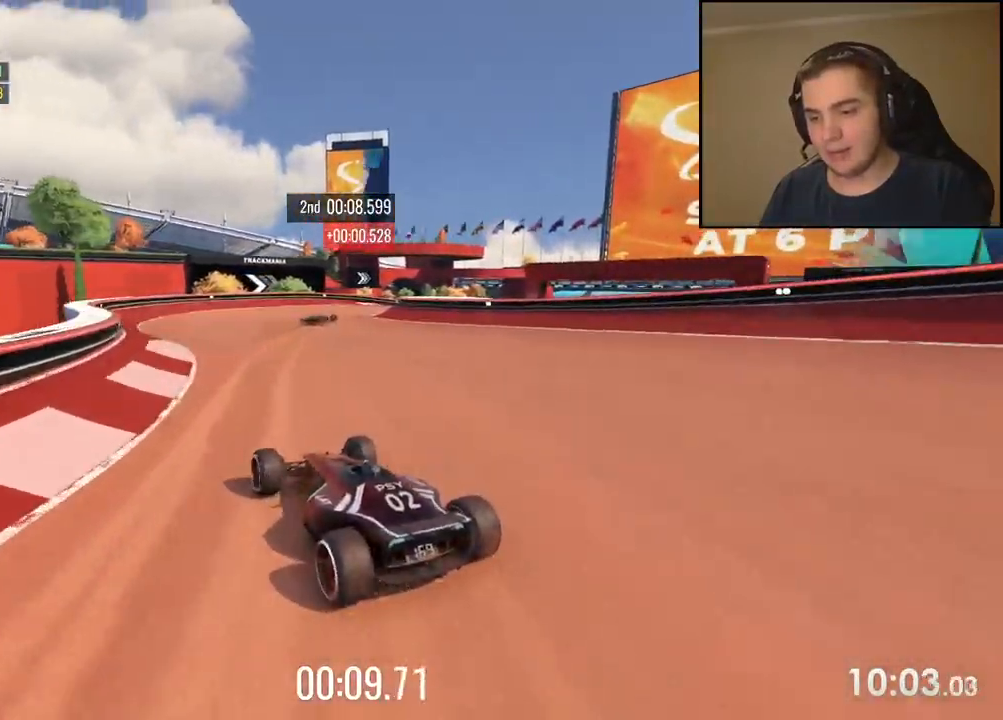
{"keys": ["right", "up"], "events": []}
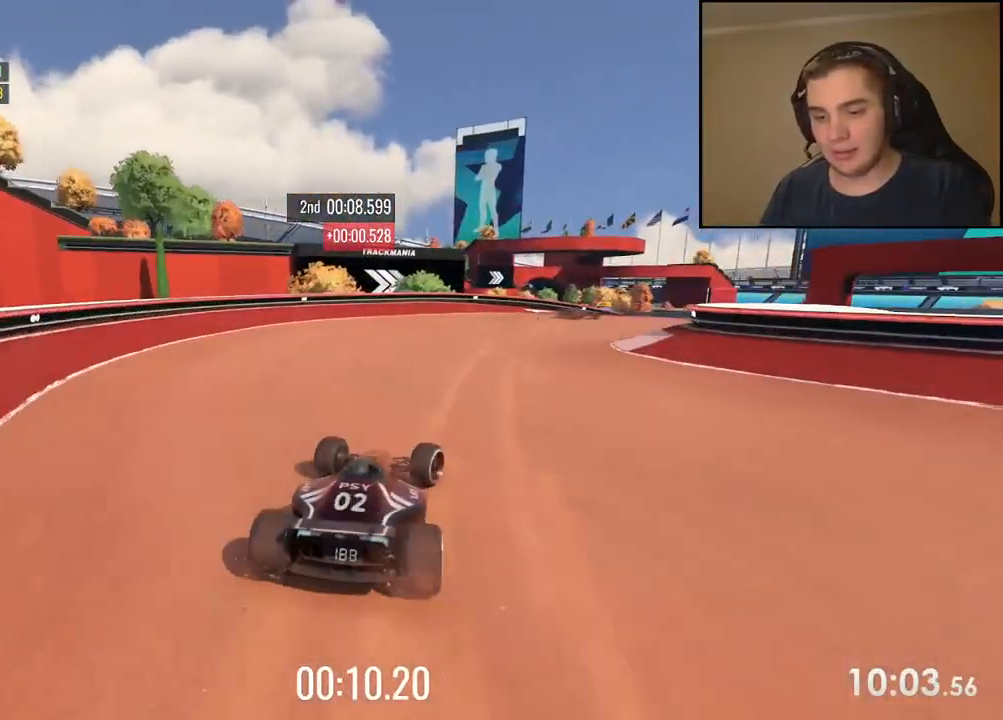
{"keys": ["right", "up"], "events": []}
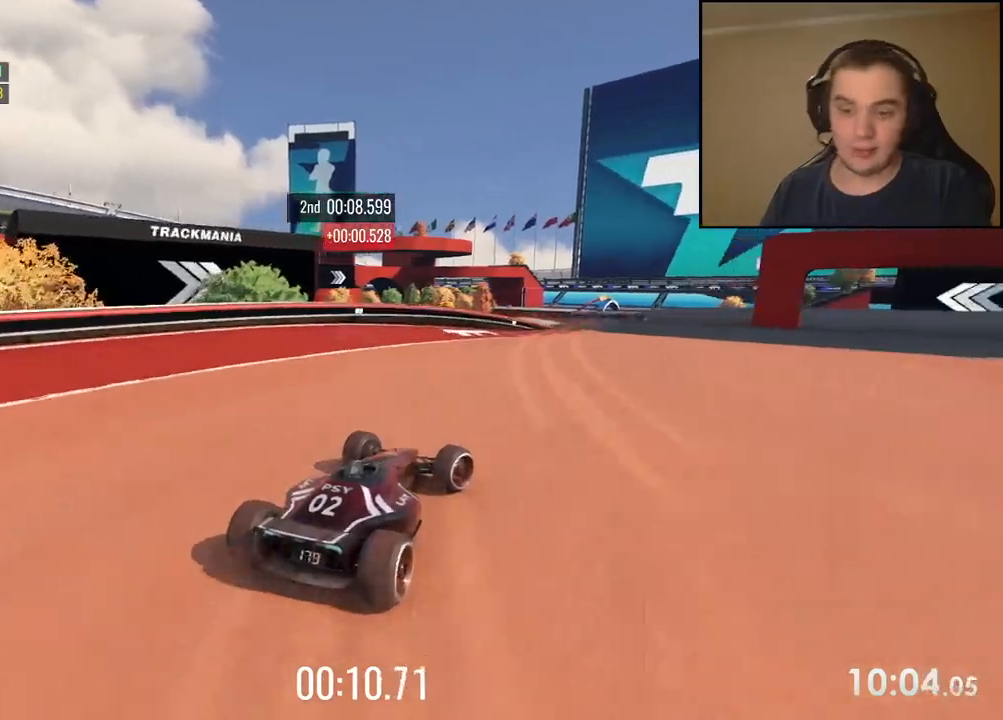
{"keys": ["up"], "events": [[268, "right", "up"]]}
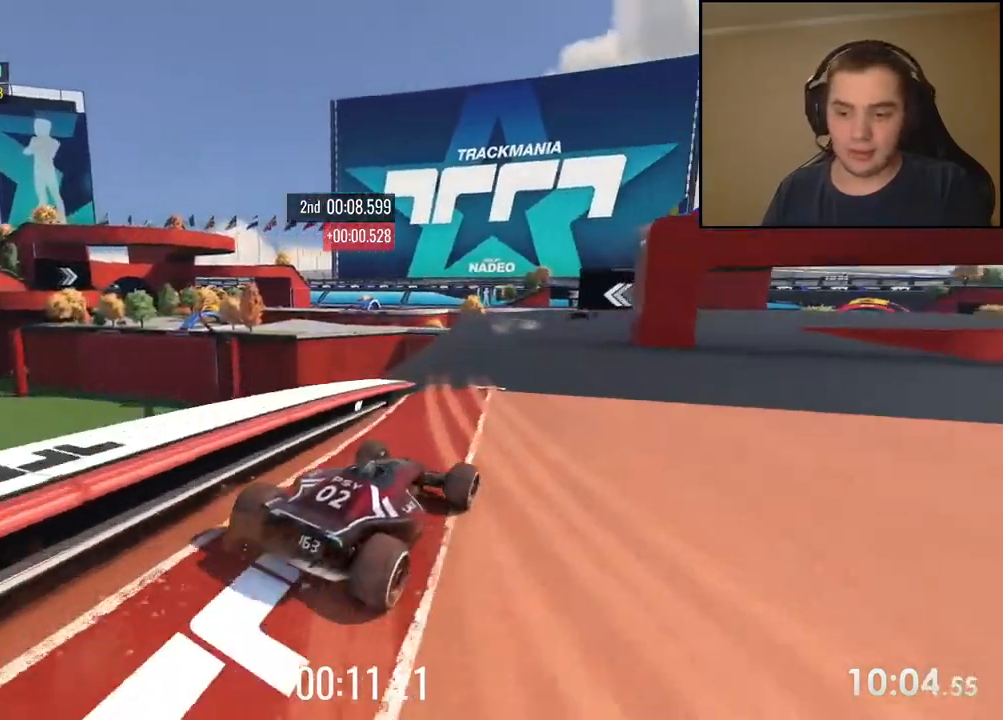
{"keys": ["right", "up"], "events": [[268, "right", "down"]]}
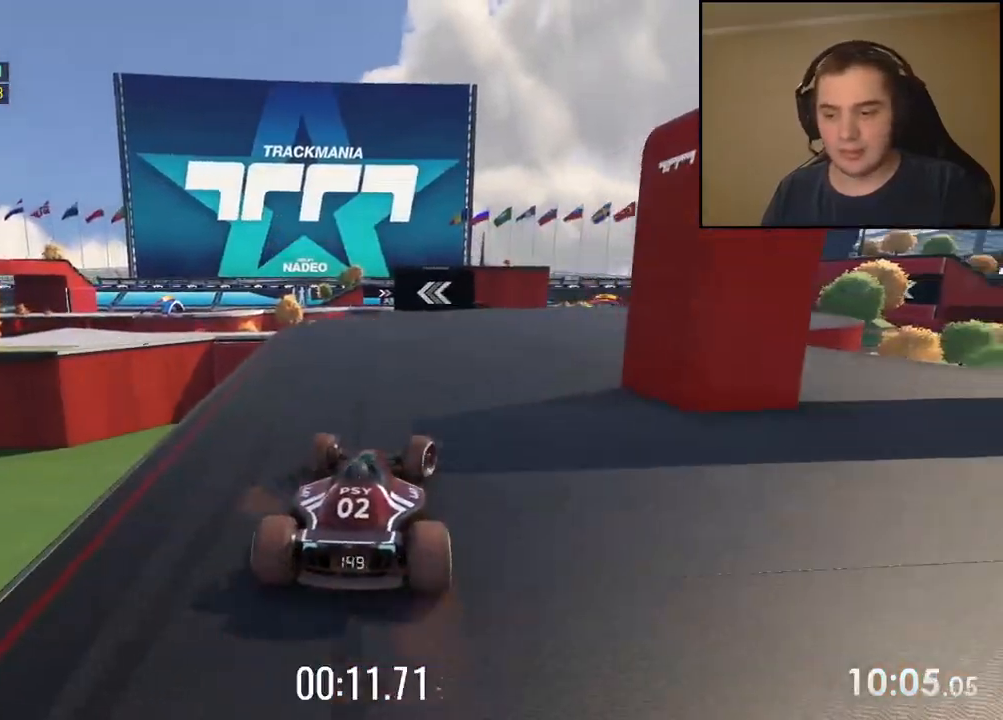
{"keys": ["up"], "events": [[251, "right", "up"]]}
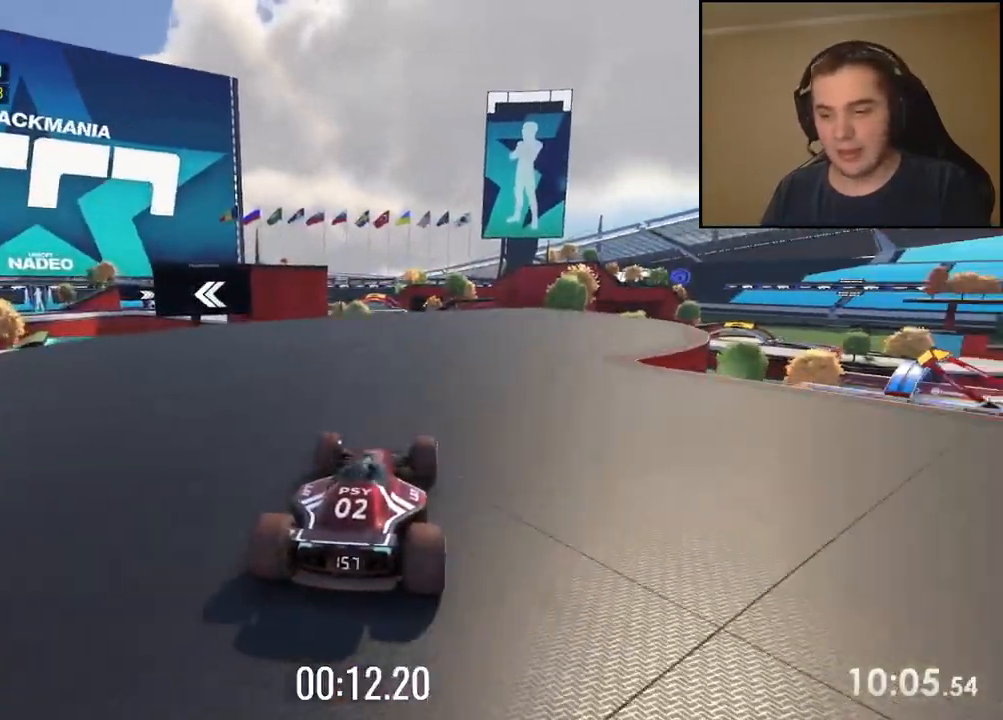
{"keys": ["left", "up"], "events": [[184, "left", "down"], [317, "left", "up"], [418, "left", "down"]]}
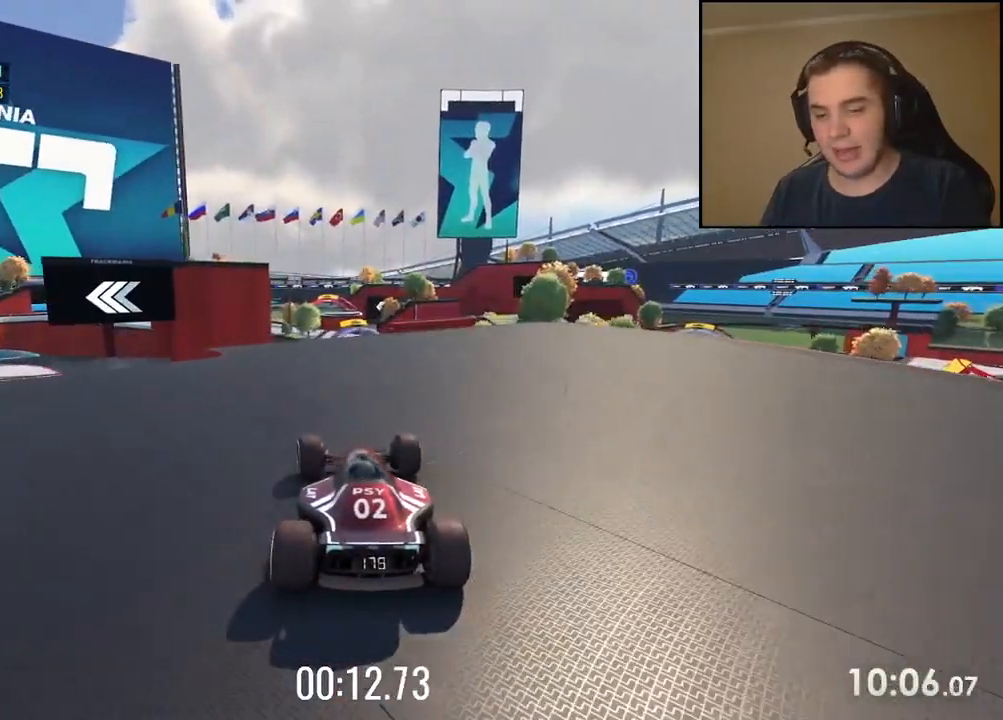
{"keys": ["up"], "events": [[200, "left", "up"]]}
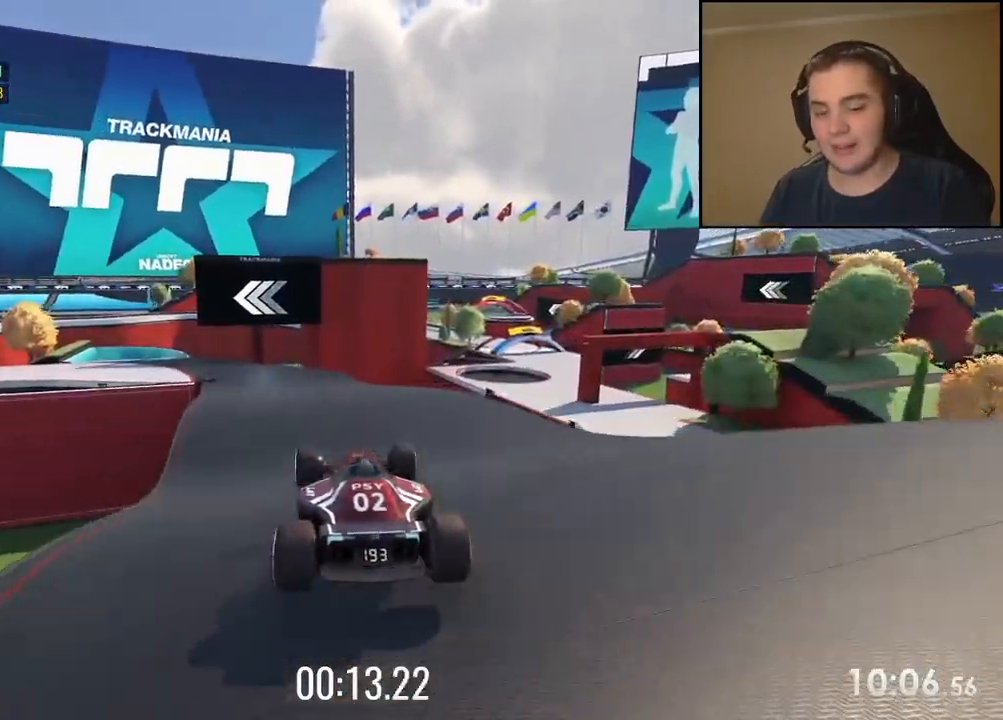
{"keys": ["up"], "events": [[417, "down", "down"], [468, "down", "up"]]}
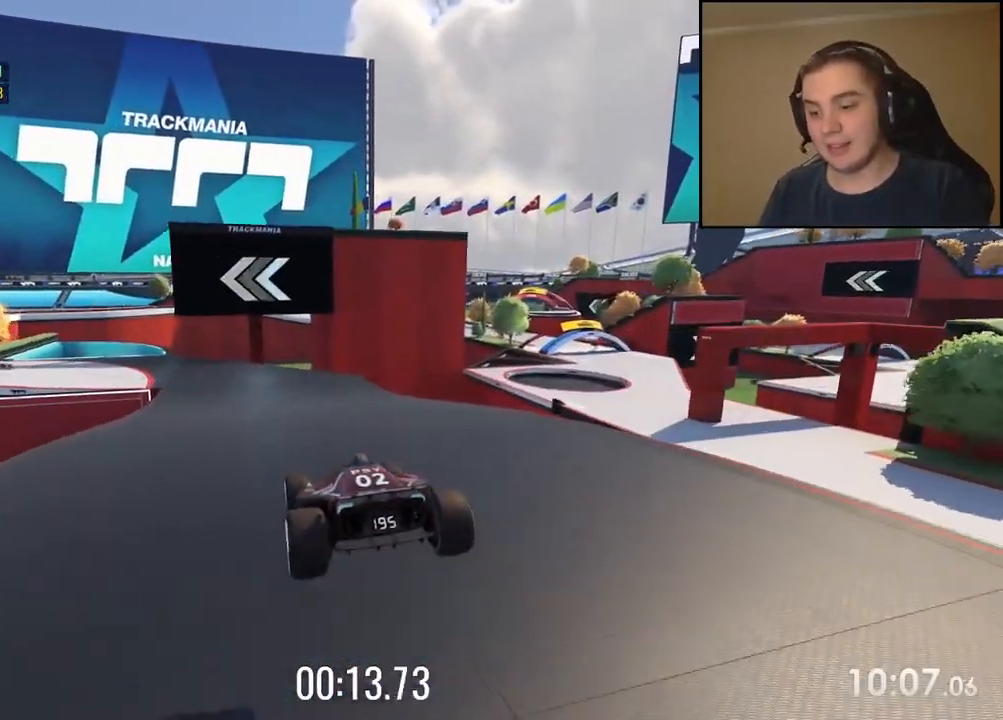
{"keys": ["left", "up"], "events": [[417, "left", "down"]]}
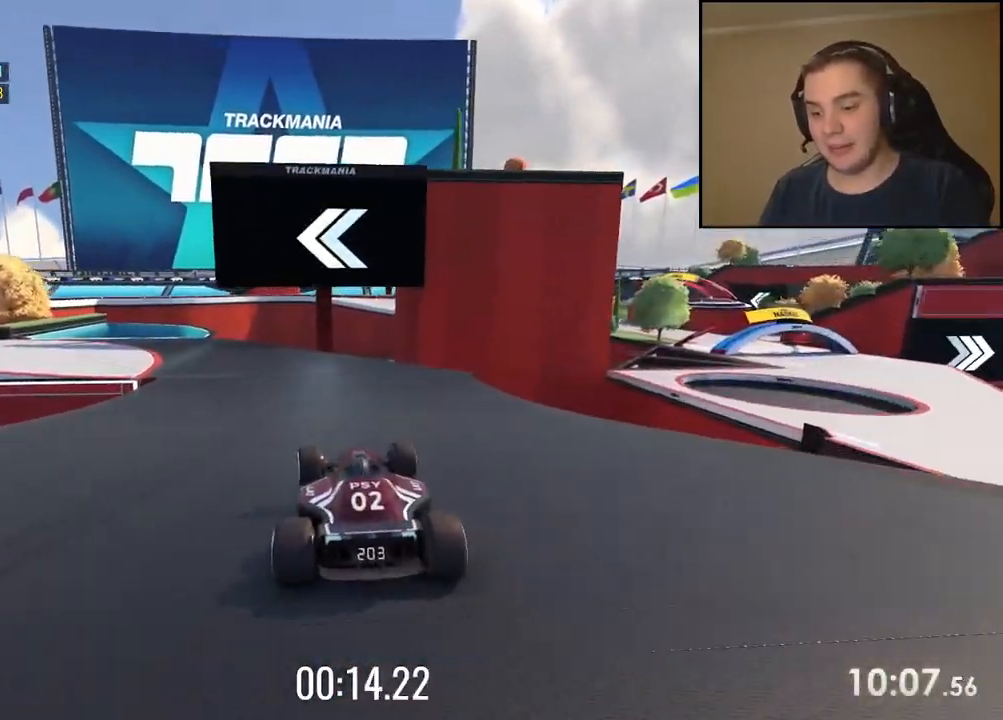
{"keys": ["left", "up"], "events": []}
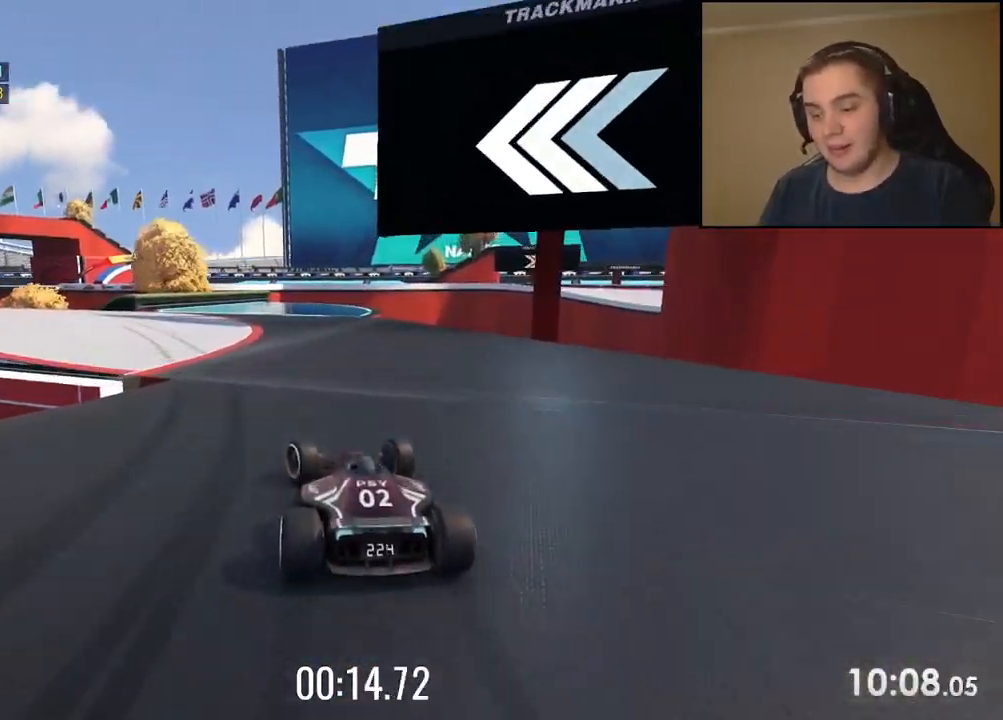
{"keys": ["left", "up"], "events": []}
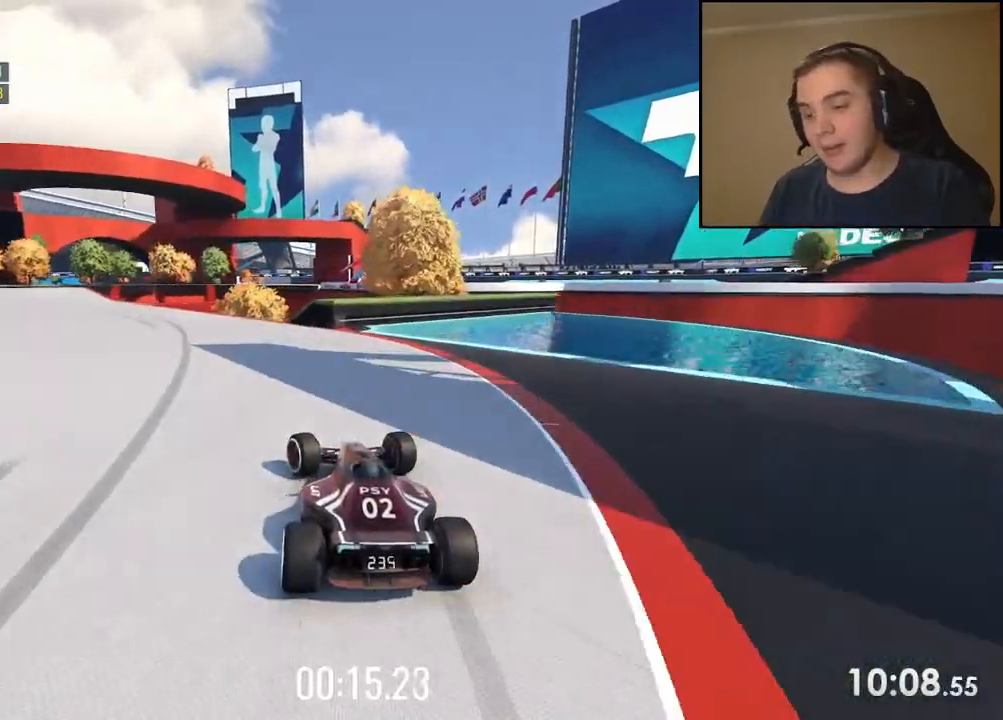
{"keys": ["left", "up"], "events": []}
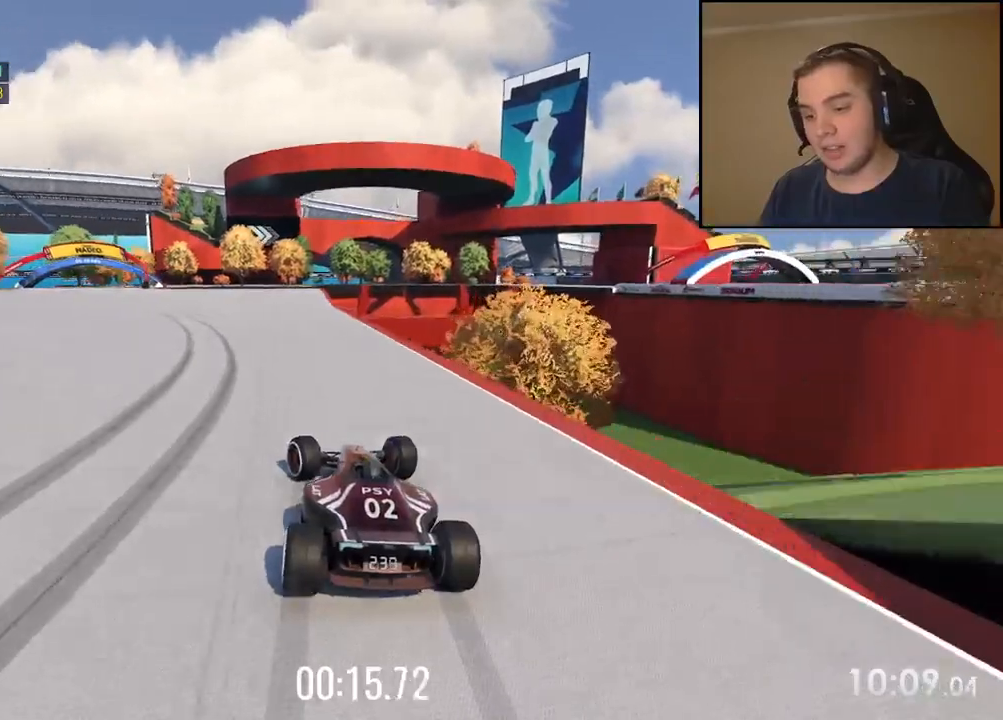
{"keys": ["up"], "events": [[417, "left", "up"]]}
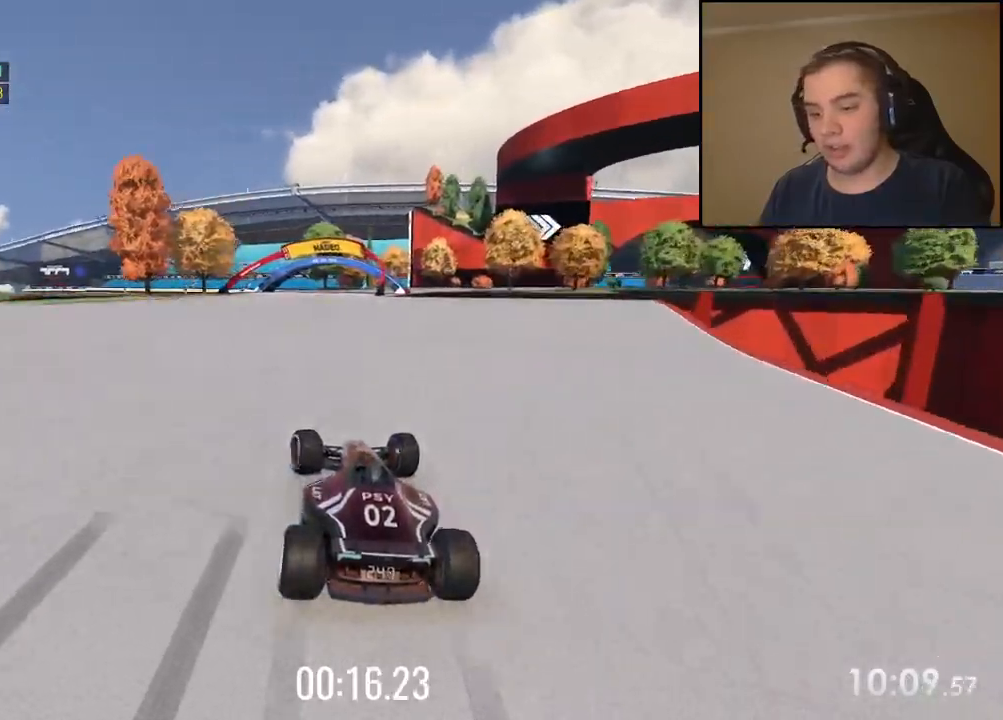
{"keys": ["right", "up"], "events": [[167, "right", "down"], [367, "right", "up"], [484, "right", "down"]]}
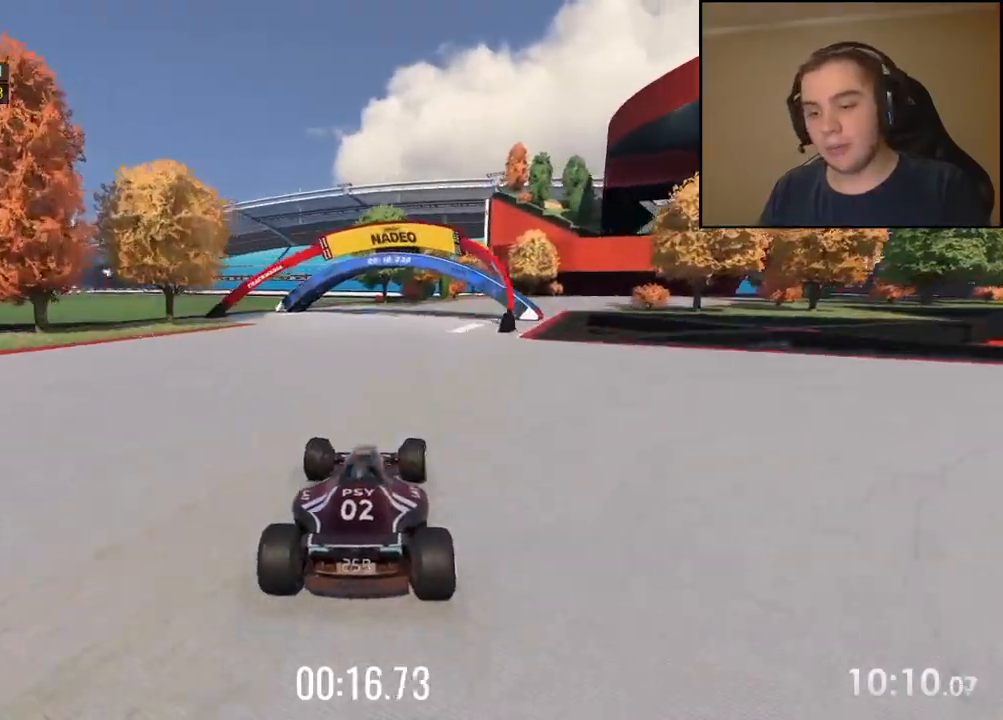
{"keys": ["right", "up"], "events": [[167, "right", "up"], [268, "right", "down"]]}
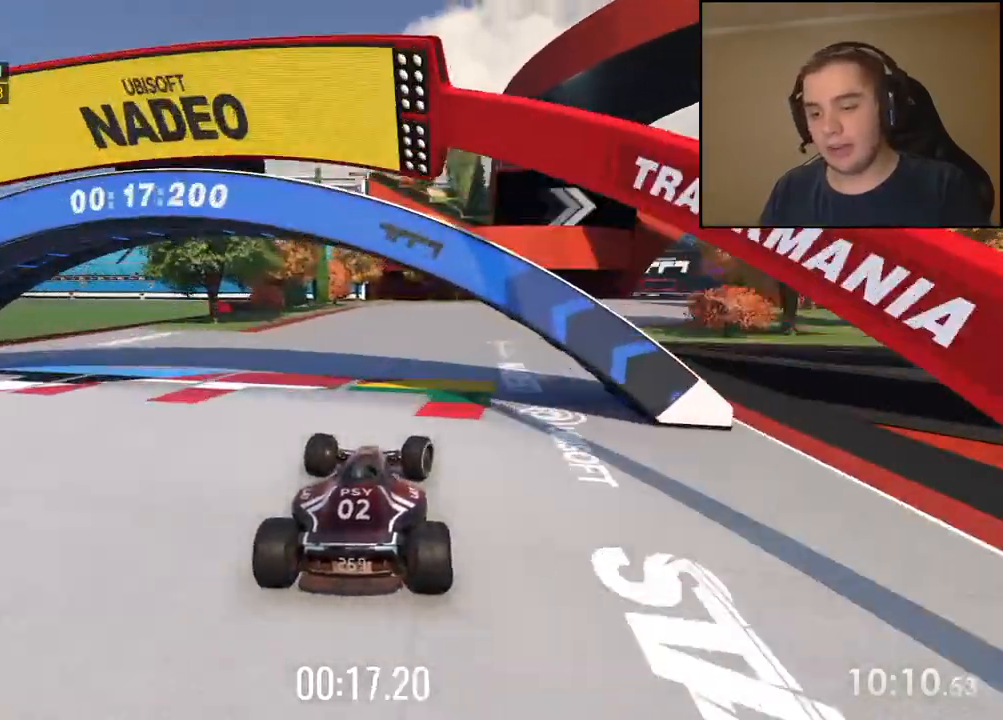
{"keys": ["right", "up"], "events": []}
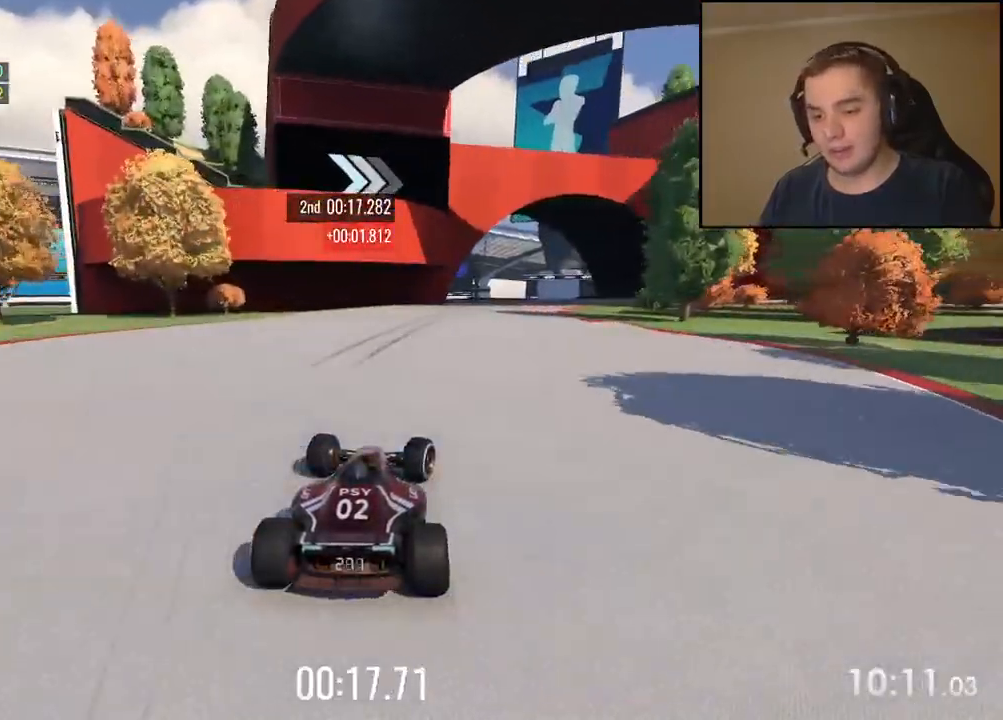
{"keys": ["down", "right", "up"], "events": [[66, "down", "down"]]}
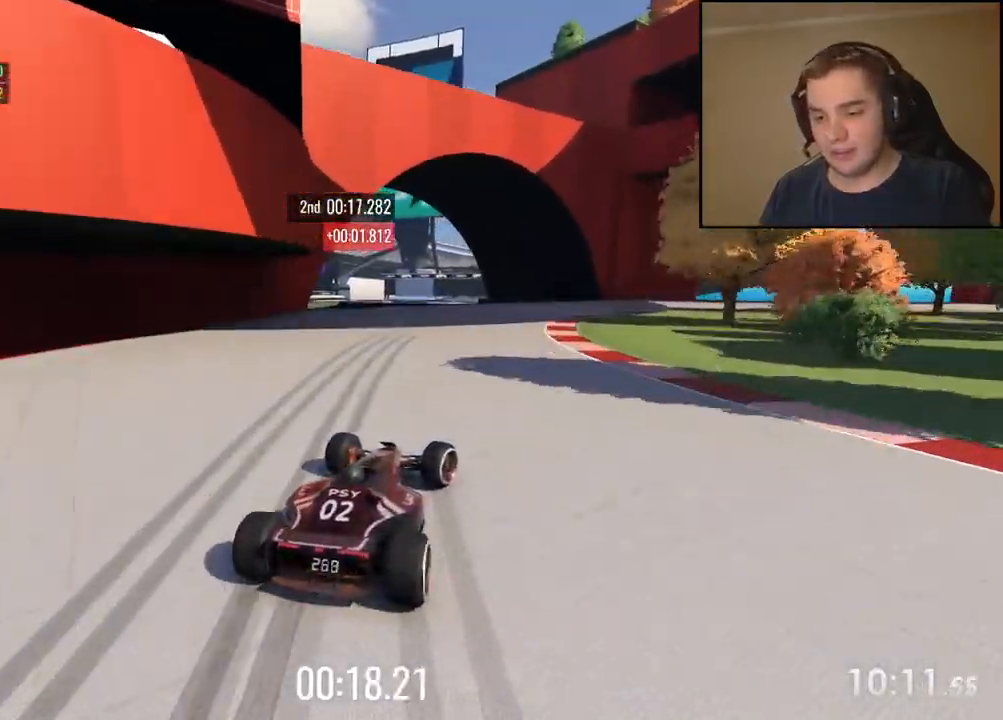
{"keys": ["down", "right", "up"], "events": [[100, "down", "up"], [317, "down", "down"]]}
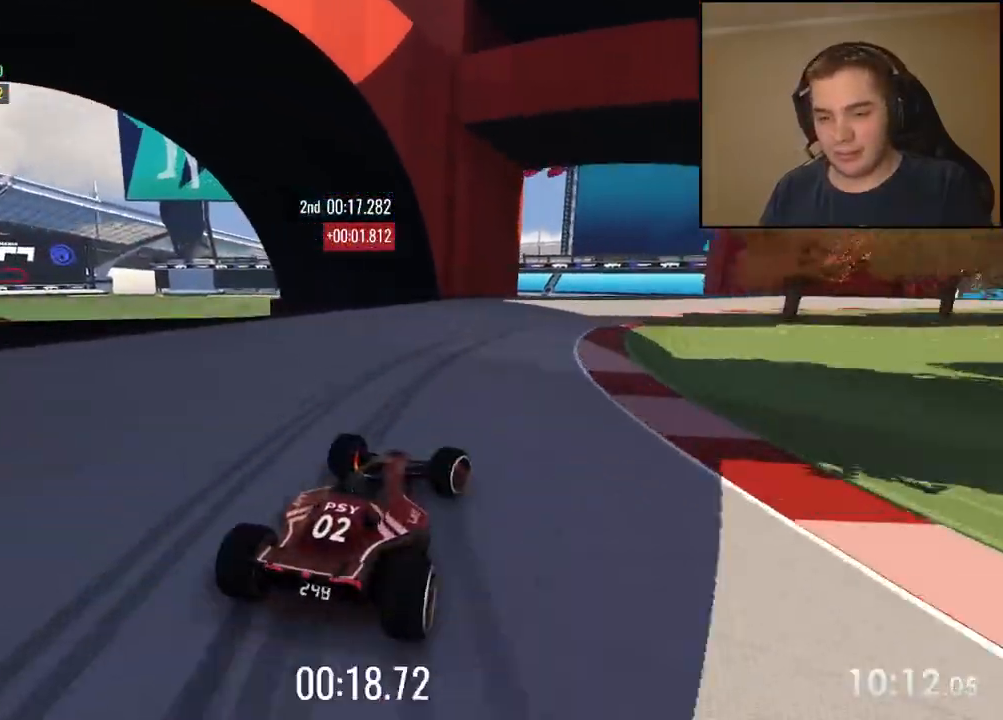
{"keys": ["right", "up"], "events": [[34, "down", "up"]]}